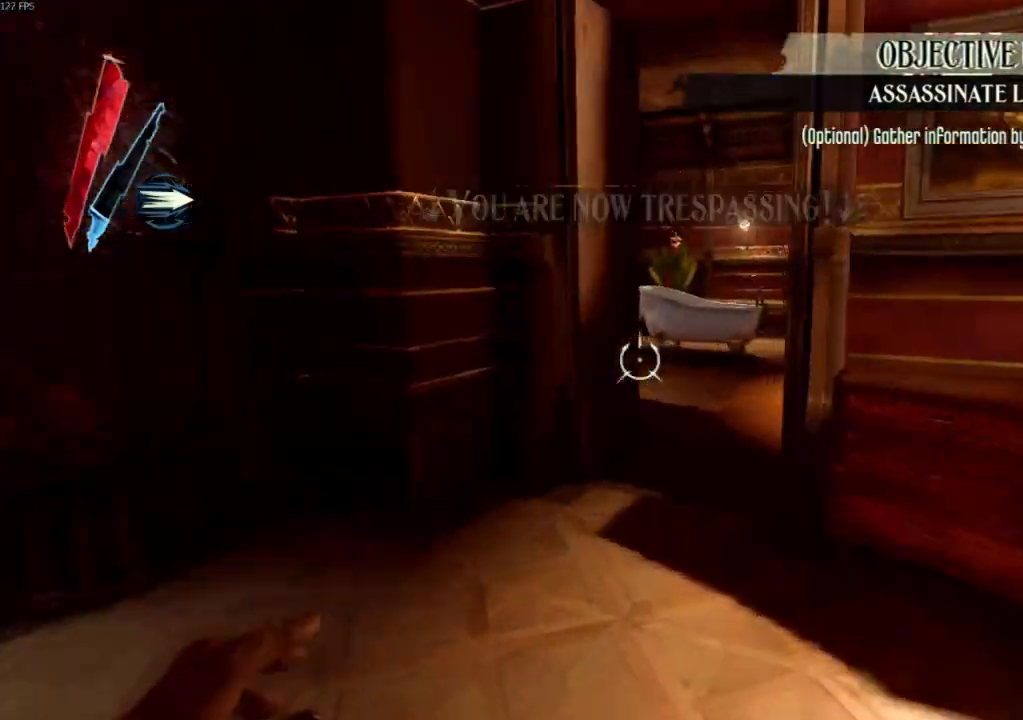
Gameplay with keyboard and mouse; each line is a JSON object with the keys and mouse buttons held at the frame after it. "events" lists presses ("down") and releases ("up") of "4", "5", "a", "alt", "c", "ctrl", "d", "e", "escape", "f", "q", "r", "s", "shift", "space", "tab", "v", "w", "x", "z", "mouse_left", "mouse_middle", "mouse_right", "mouse_wheel_up" and "mouse_wheel_down" between this image and that frame as [ms after this image, input, new state], when the widget could be followed in between. "mouse_left", "mouse_middle", "mouse_right", "mouse_wheel_up", "mouse_wheel_down" = the "left", "middle", "right", "wheel_up", "wheel_down" buttons of the "mouse" list. No other keys are recorded. Not read: mouse_move.
{"keys": ["shift", "w"], "mouse": [], "events": []}
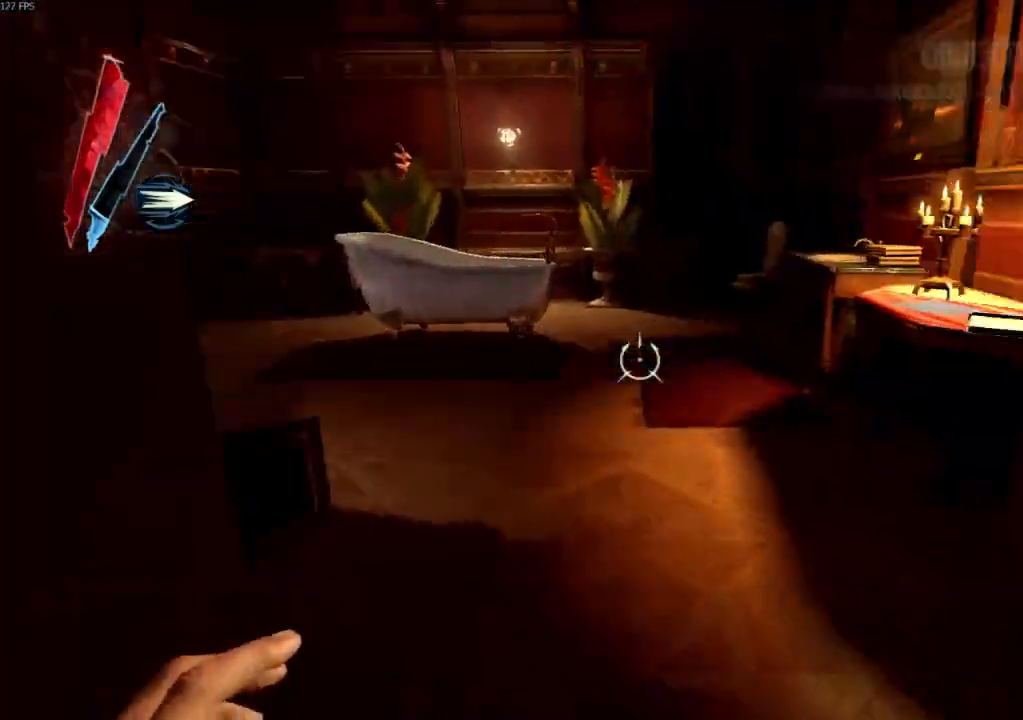
{"keys": ["w"], "mouse": ["wheel_down"], "events": [[67, "a", "down"], [200, "a", "up"], [433, "mouse_wheel_down", "down"], [467, "shift", "up"]]}
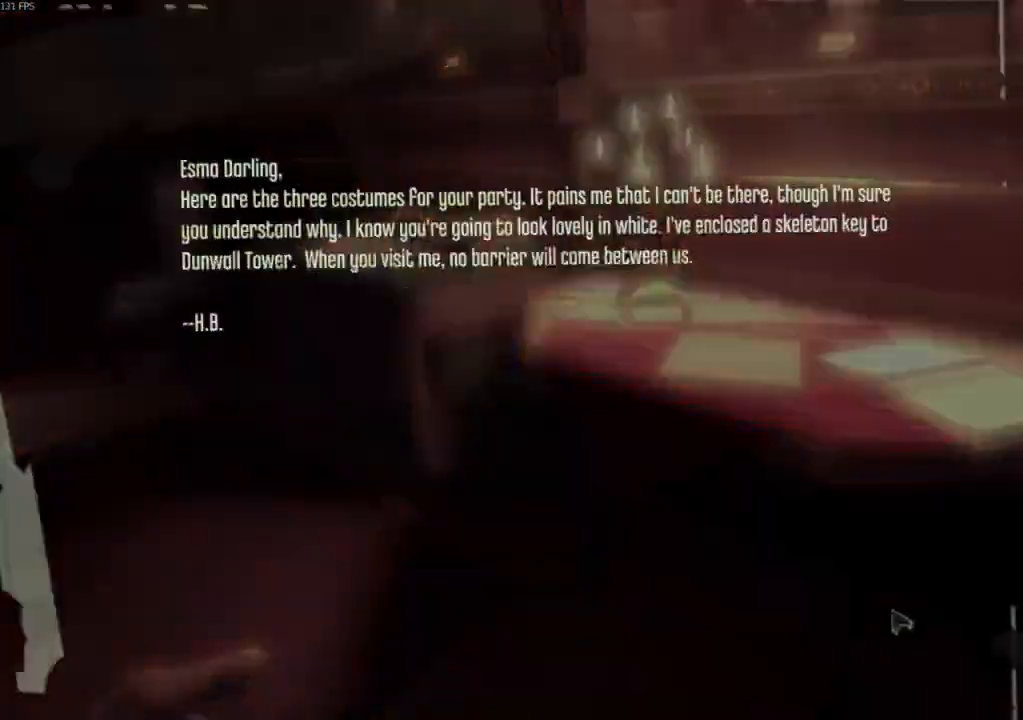
{"keys": [], "mouse": [], "events": [[33, "w", "up"], [133, "mouse_wheel_down", "up"], [267, "escape", "down"], [367, "escape", "up"]]}
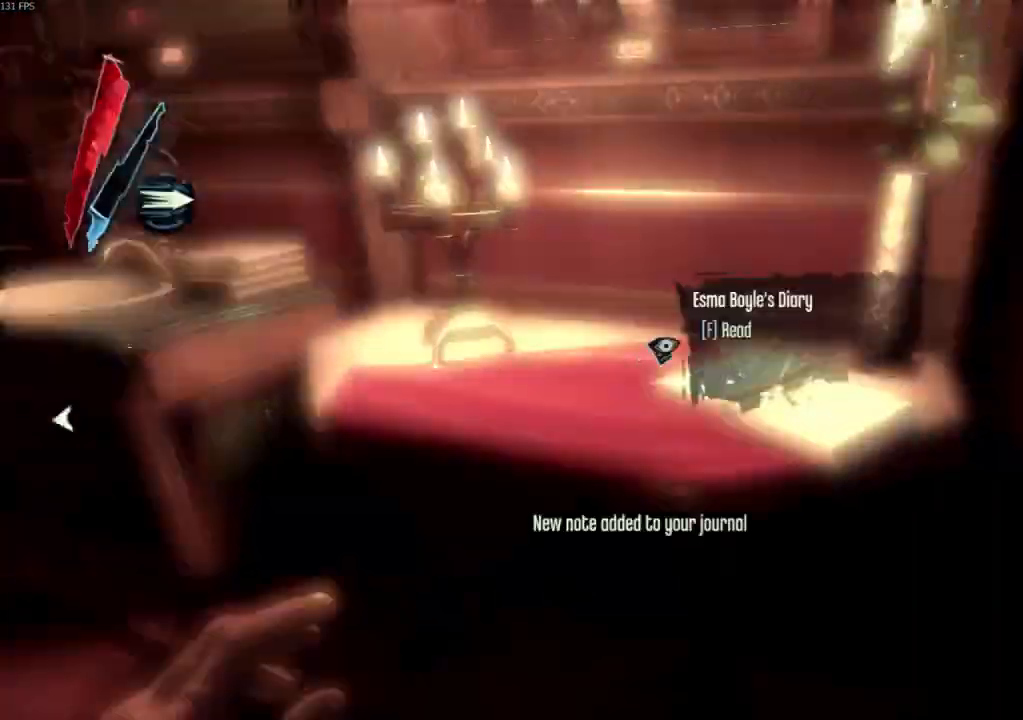
{"keys": ["shift", "w"], "mouse": [], "events": [[100, "d", "down"], [167, "w", "down"], [333, "d", "up"], [333, "shift", "down"]]}